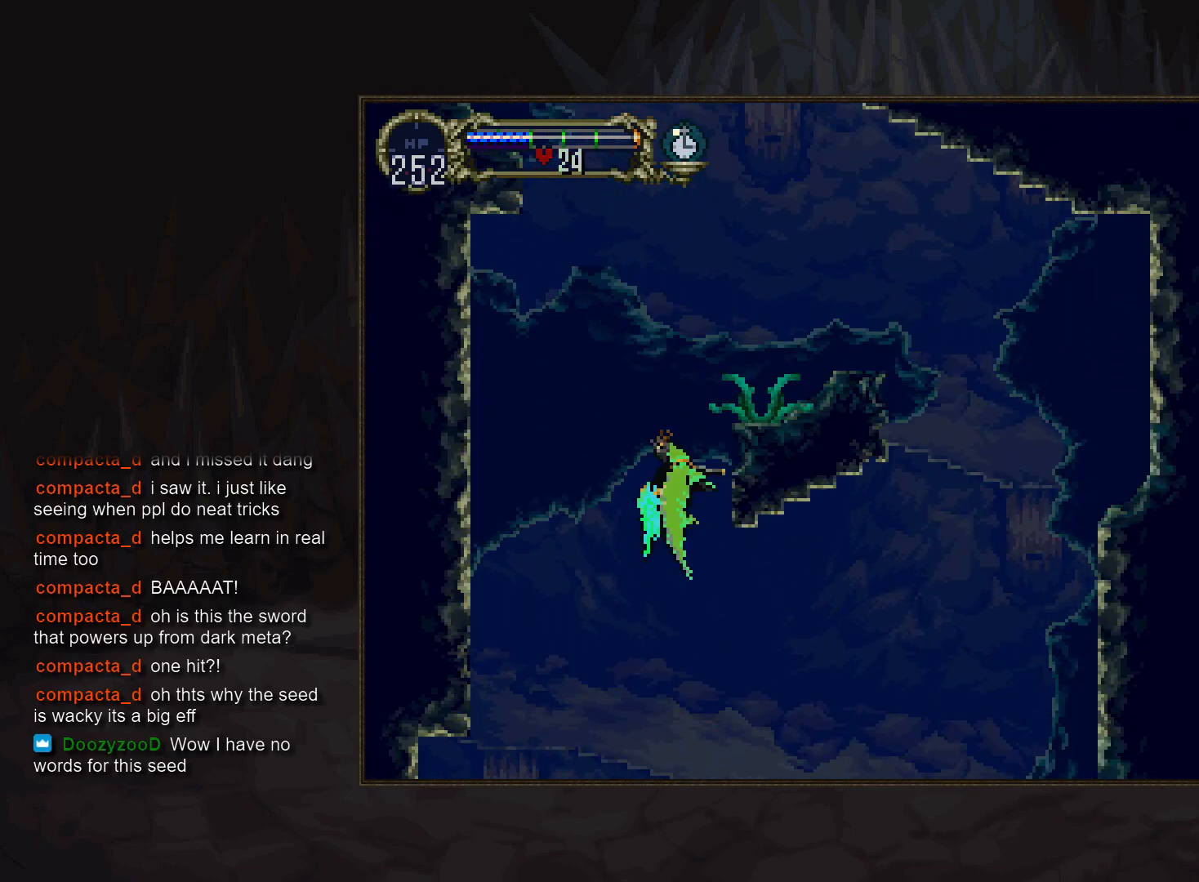
Gameplay with a controller (PlayStation layout); each line is a JSON object with the inputs held at the frame after it. "events" lists button and stick changes between this image and that frame as [ms after this image, input, new state], when the widget could be followed in between. Not read: DPAD_LEFT DPAD_RIGHT DPAD_UP L3 R3.
{"buttons": [], "events": []}
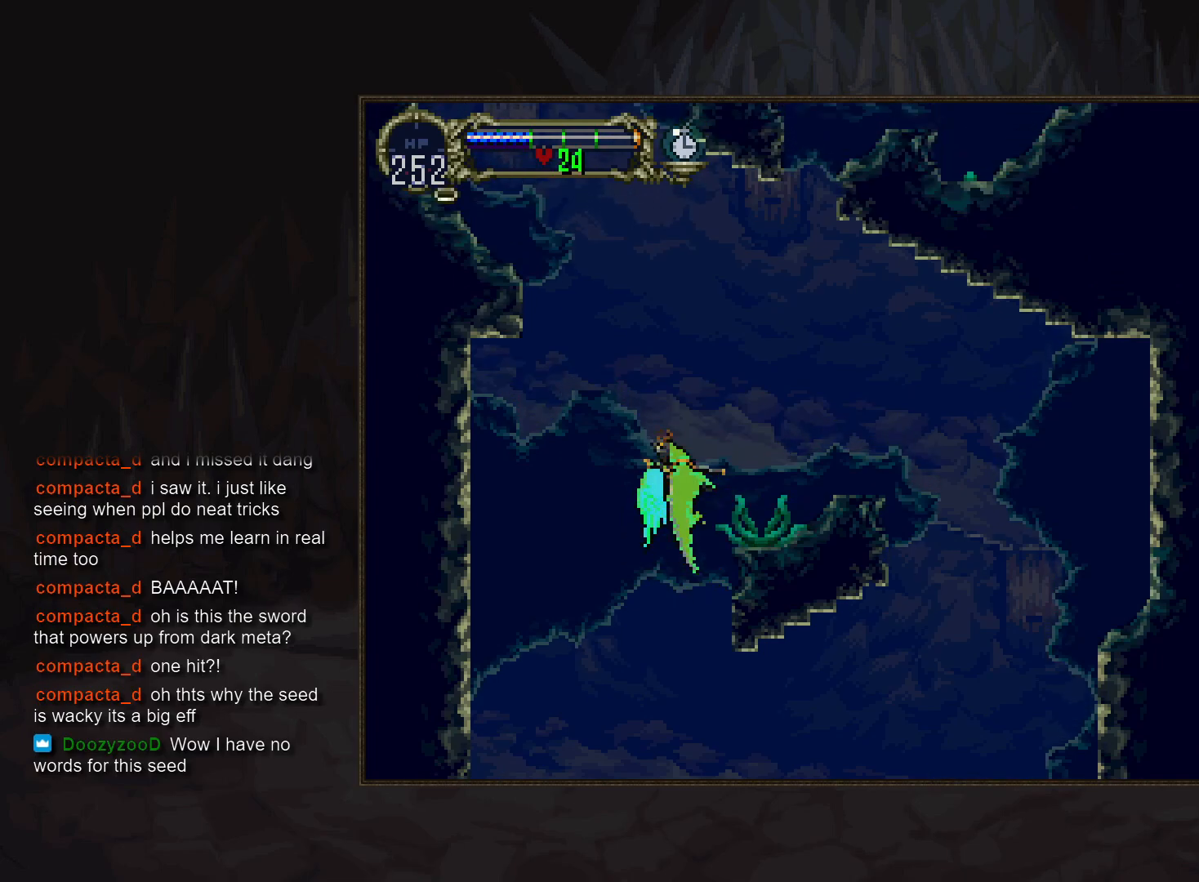
{"buttons": [], "events": []}
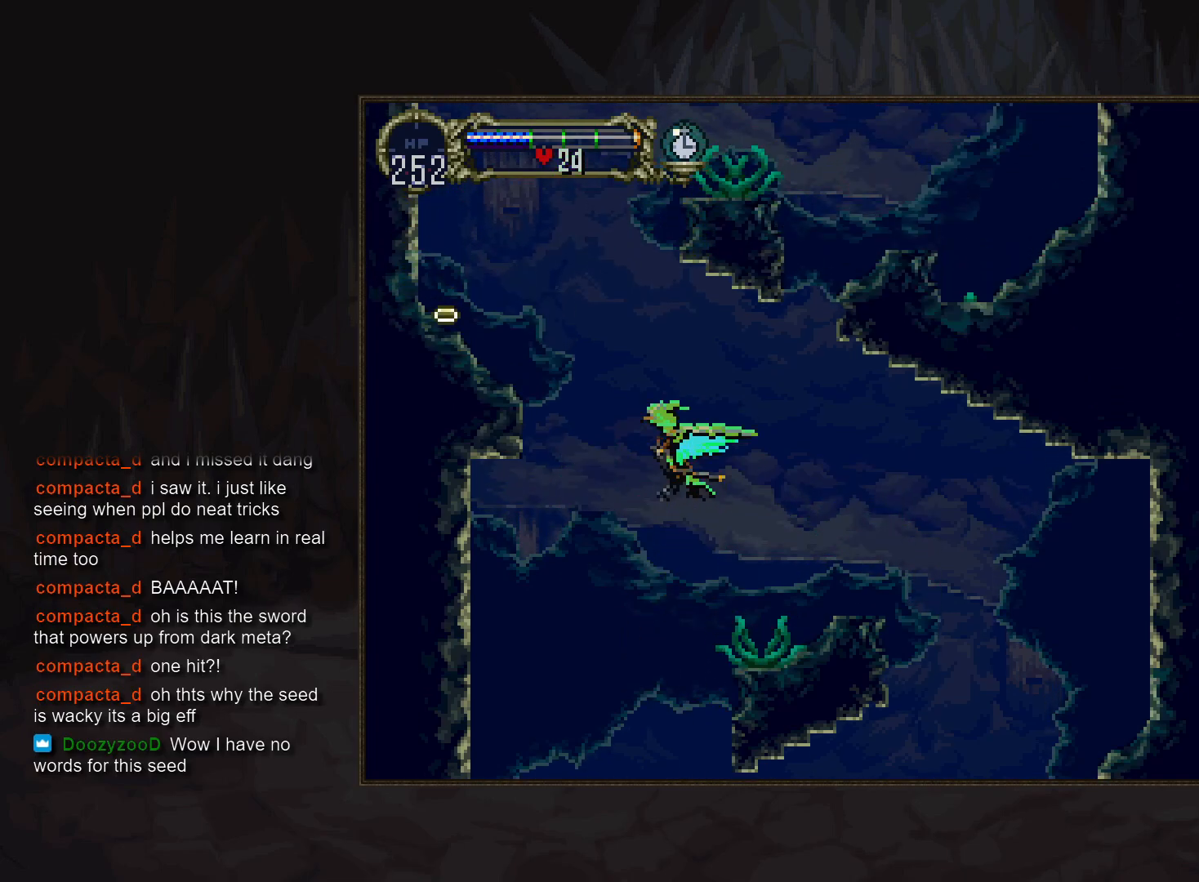
{"buttons": [], "events": []}
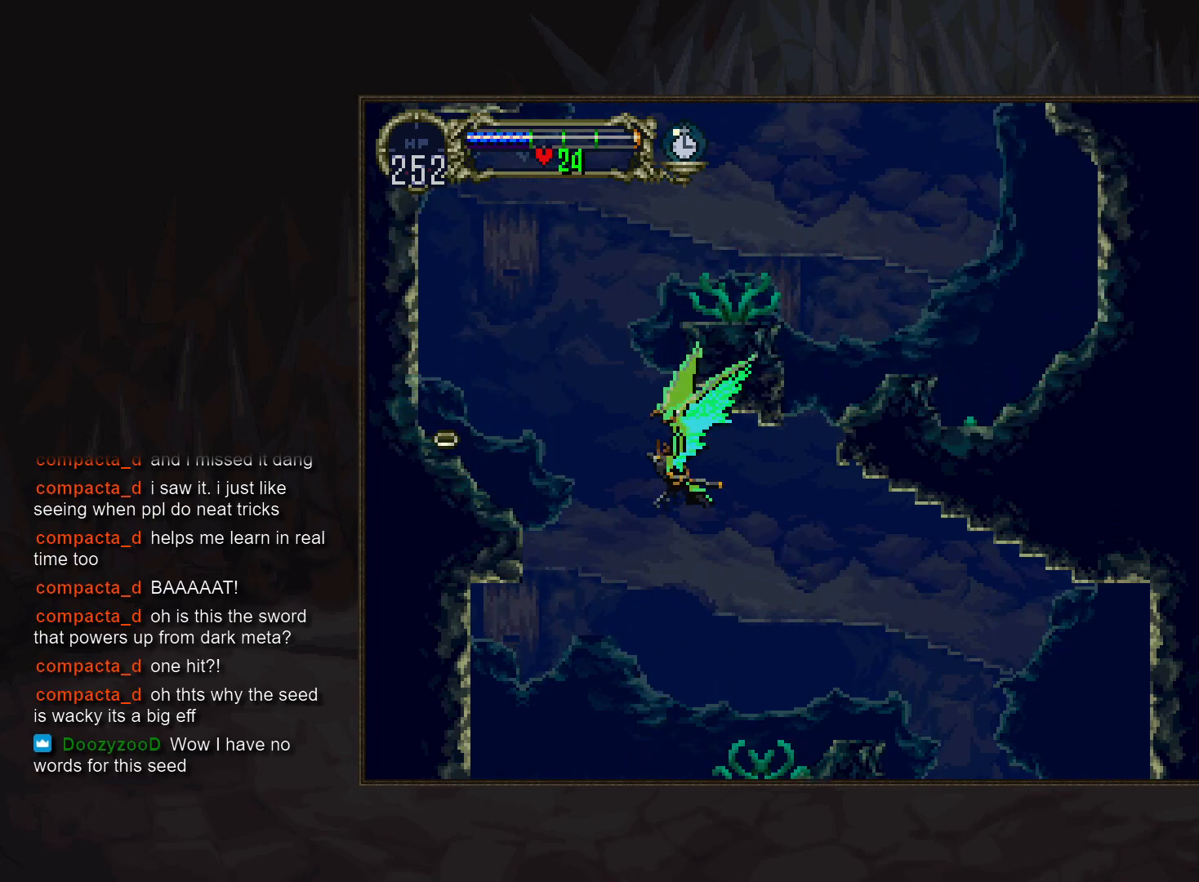
{"buttons": [], "events": []}
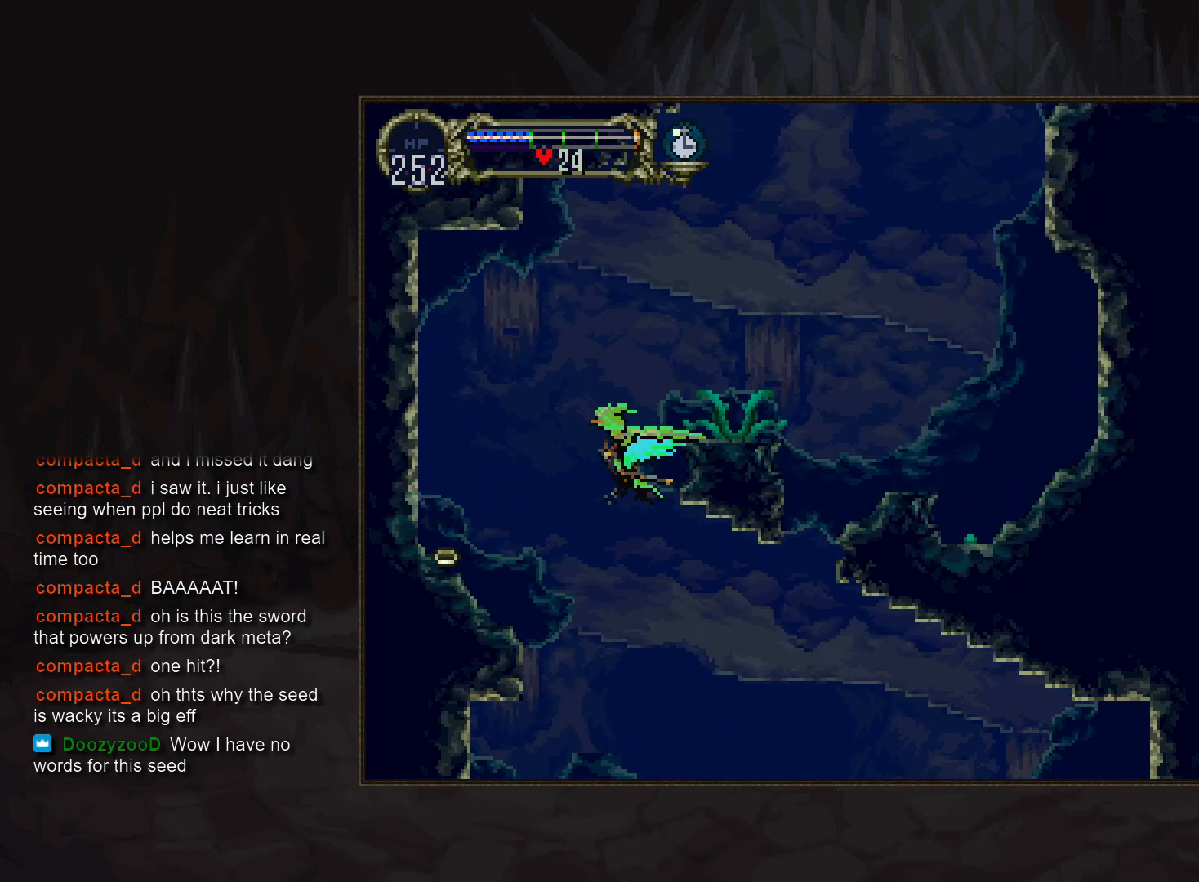
{"buttons": [], "events": []}
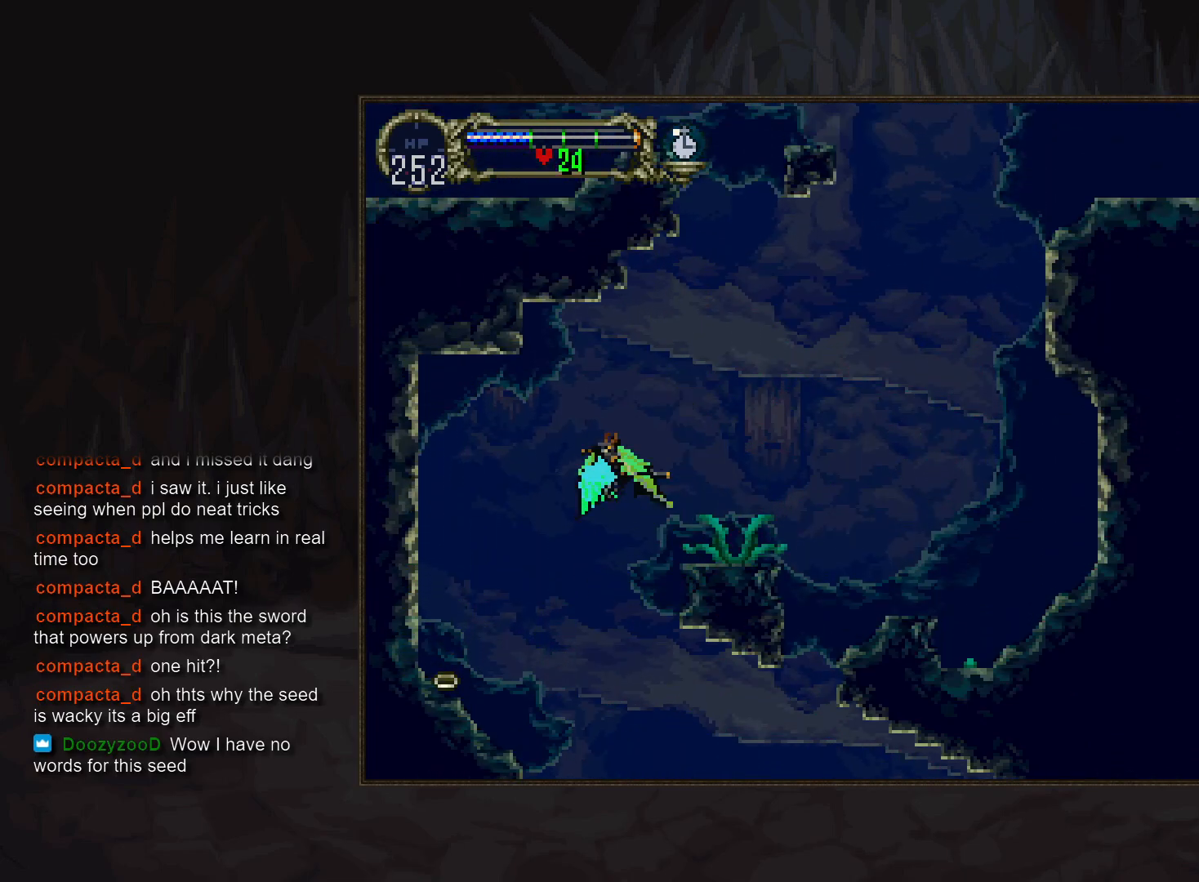
{"buttons": [], "events": []}
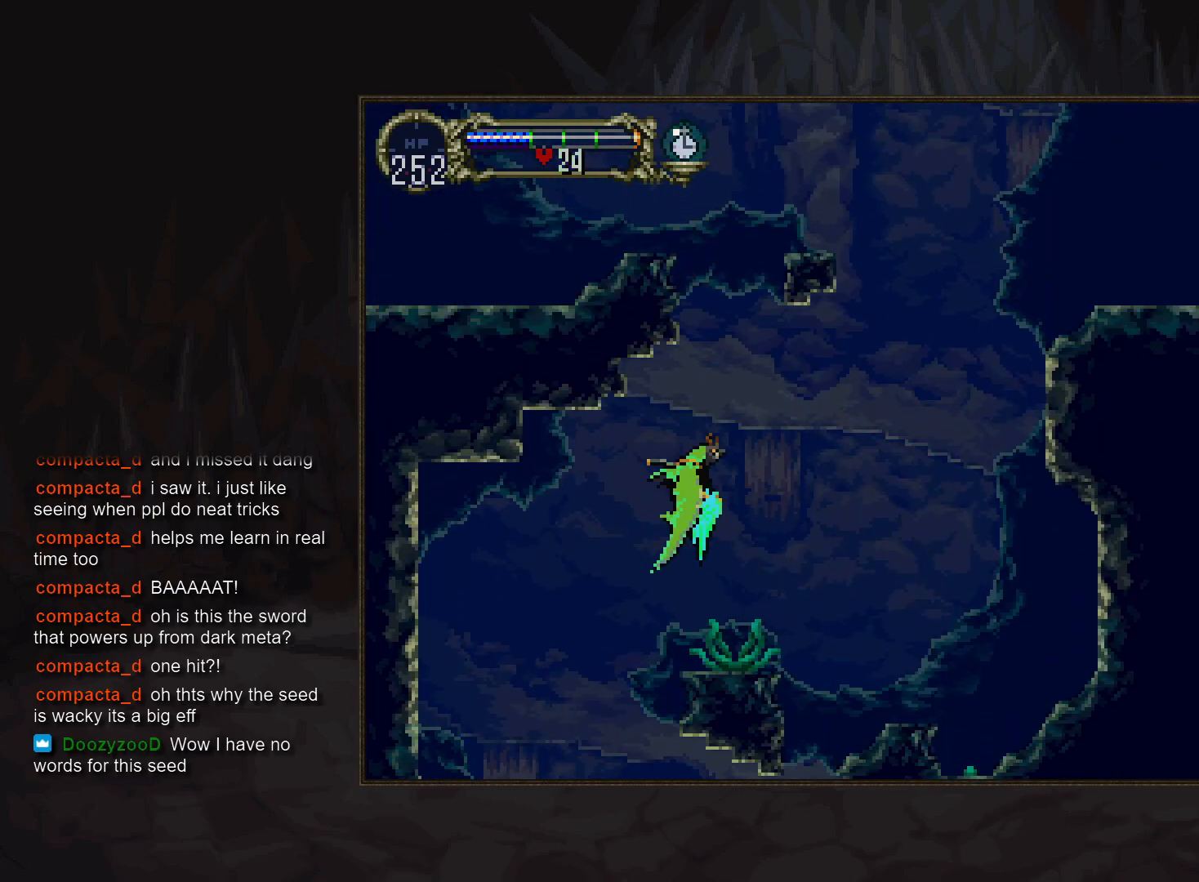
{"buttons": [], "events": []}
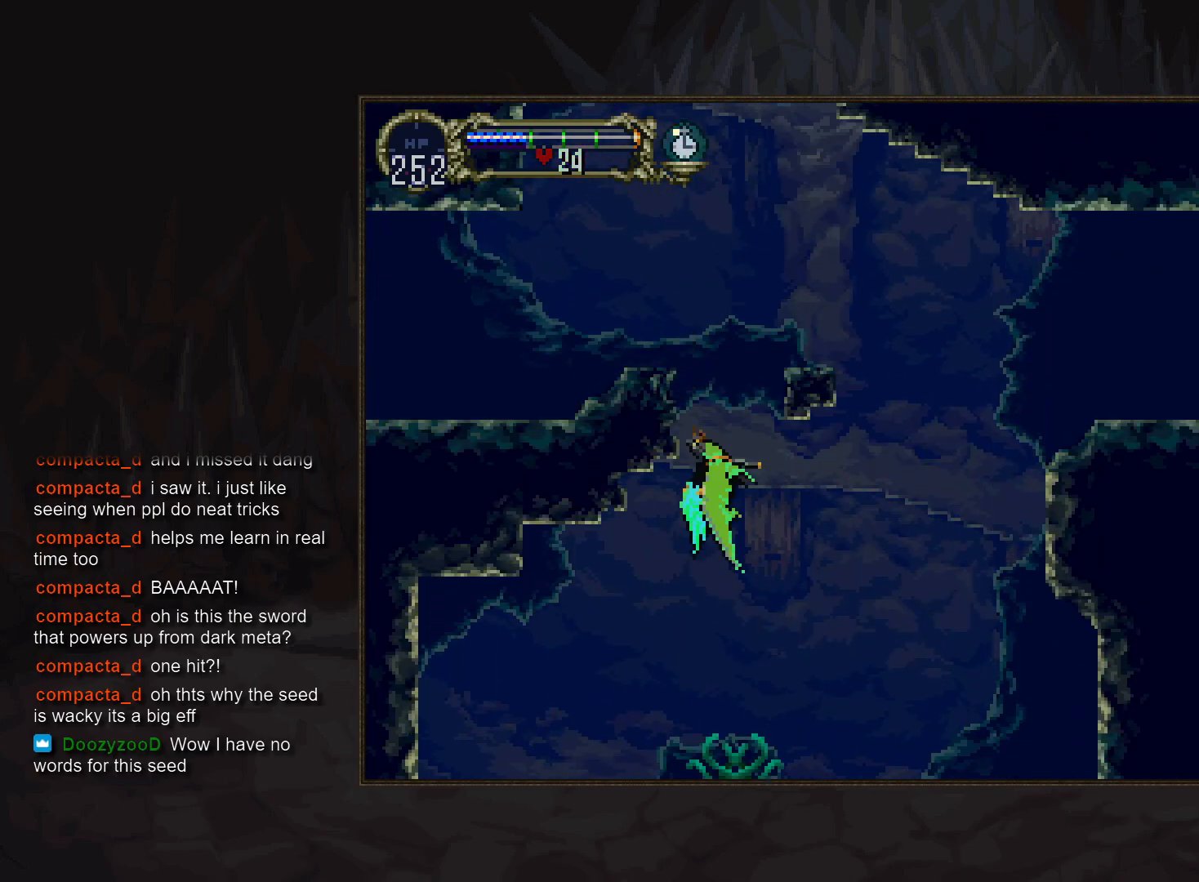
{"buttons": [], "events": []}
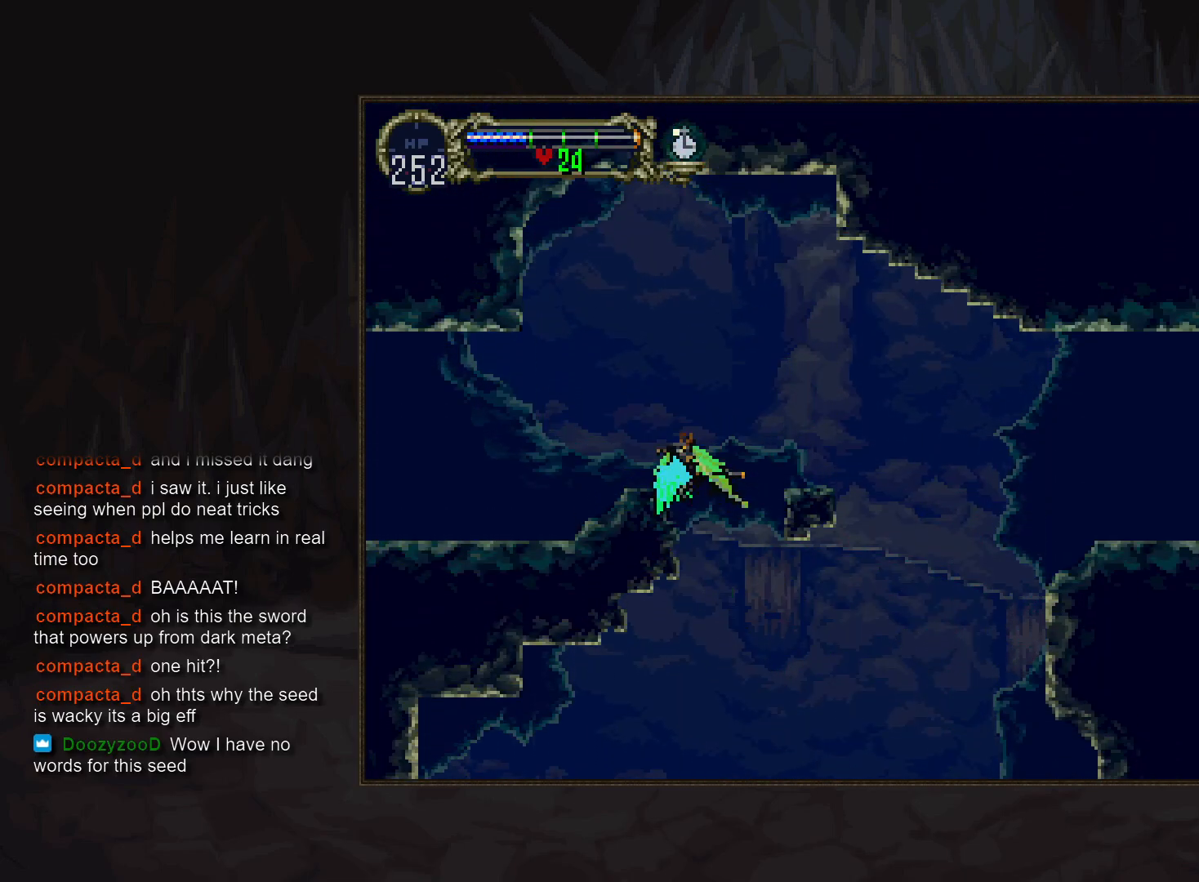
{"buttons": [], "events": [[50, "CROSS", "down"], [217, "DPAD_DOWN", "down"], [367, "DPAD_DOWN", "up"], [450, "CROSS", "up"]]}
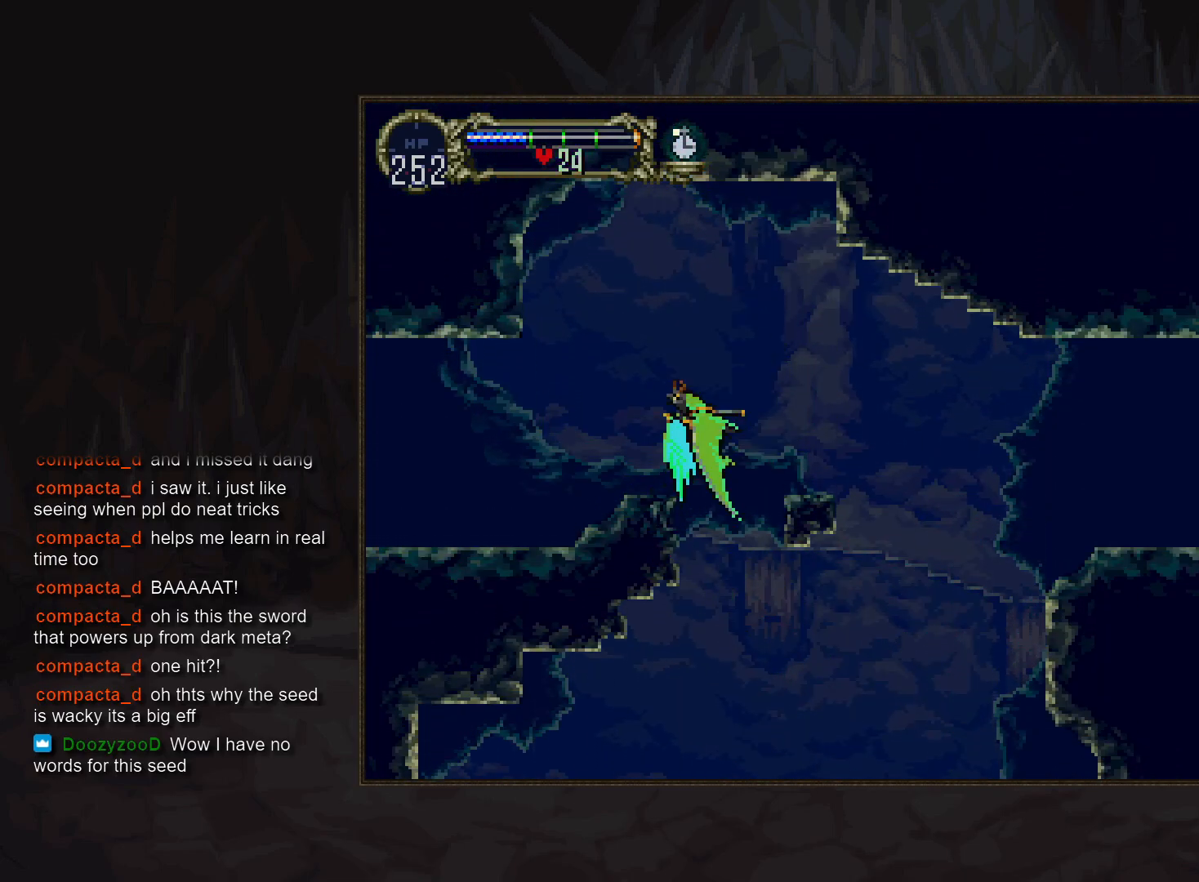
{"buttons": [], "events": [[133, "R1", "down"], [500, "R1", "up"]]}
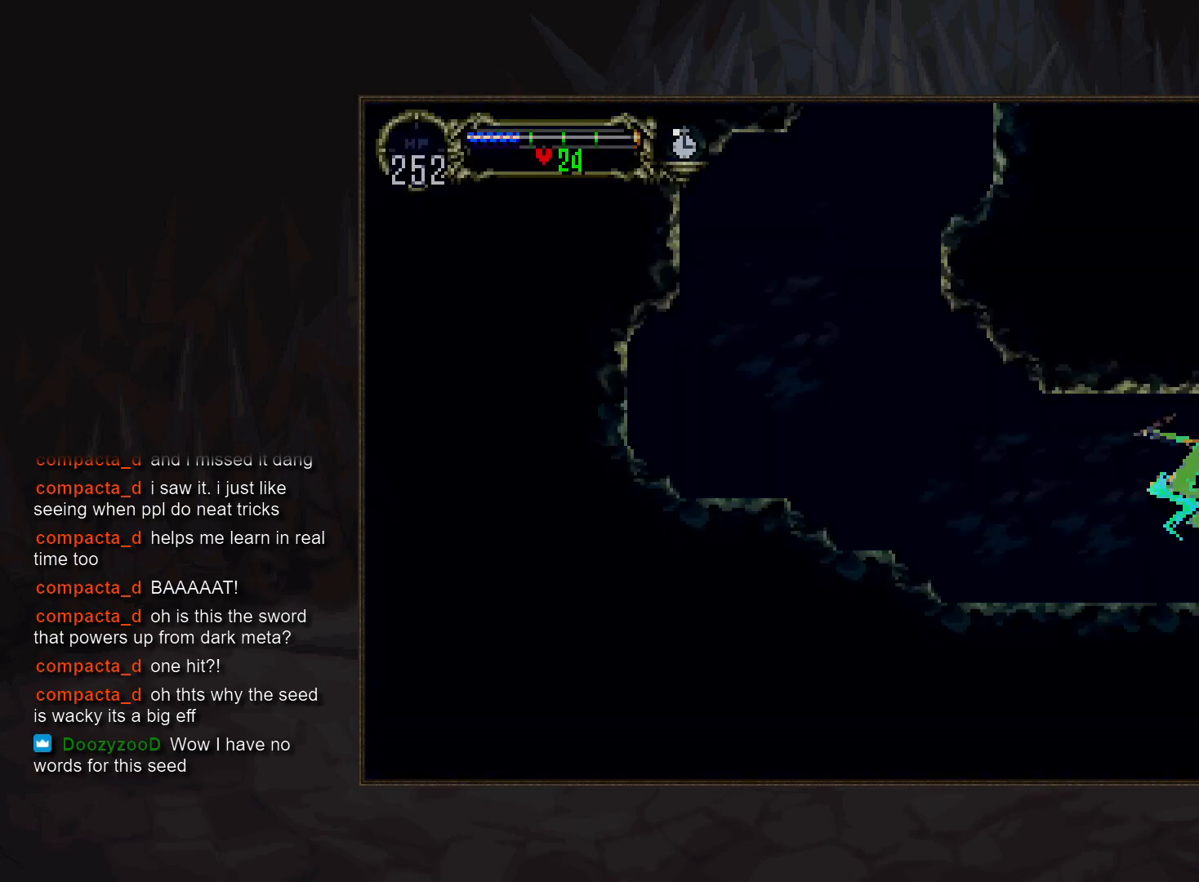
{"buttons": ["DPAD_DOWN"], "events": [[250, "DPAD_DOWN", "down"]]}
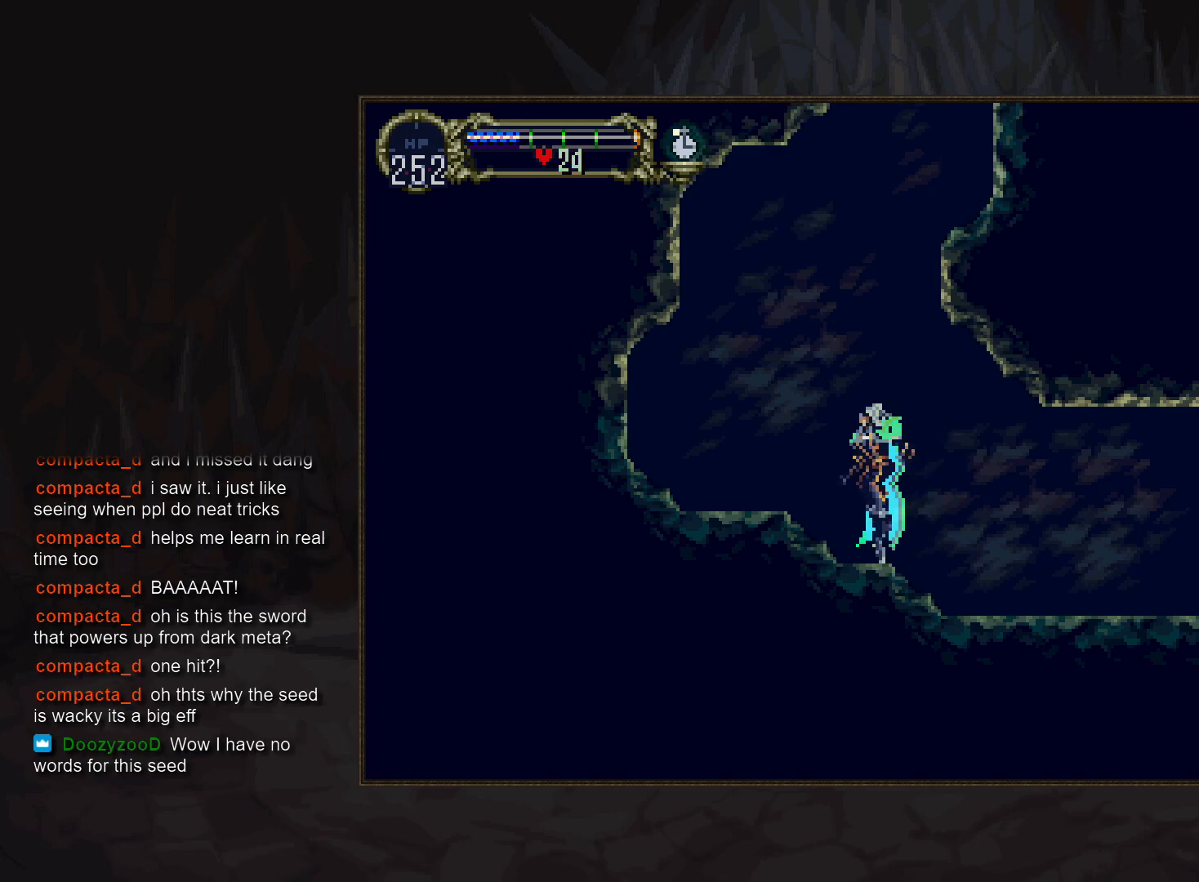
{"buttons": ["CROSS"], "events": [[100, "CROSS", "down"], [167, "CROSS", "up"], [167, "DPAD_DOWN", "up"], [267, "CROSS", "down"]]}
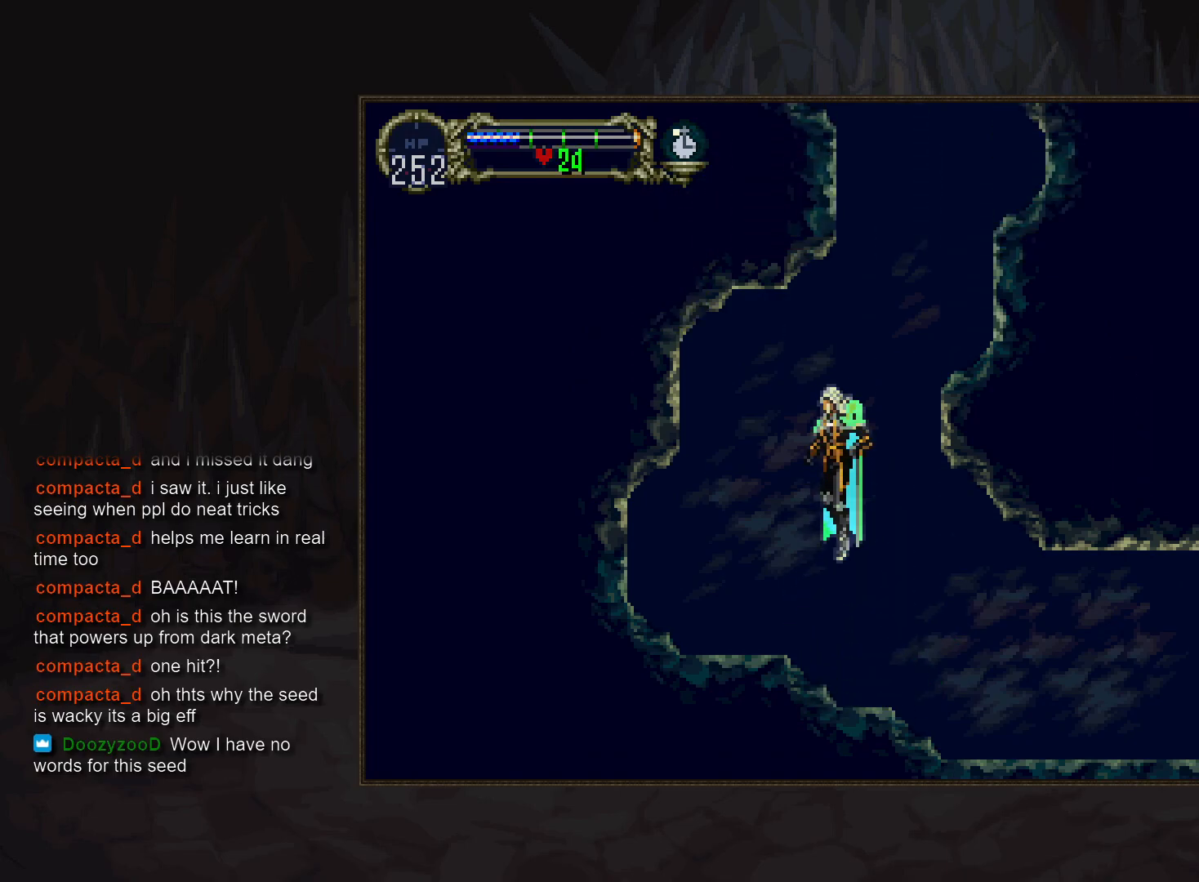
{"buttons": [], "events": [[67, "CROSS", "up"], [100, "CROSS", "down"], [317, "CROSS", "up"]]}
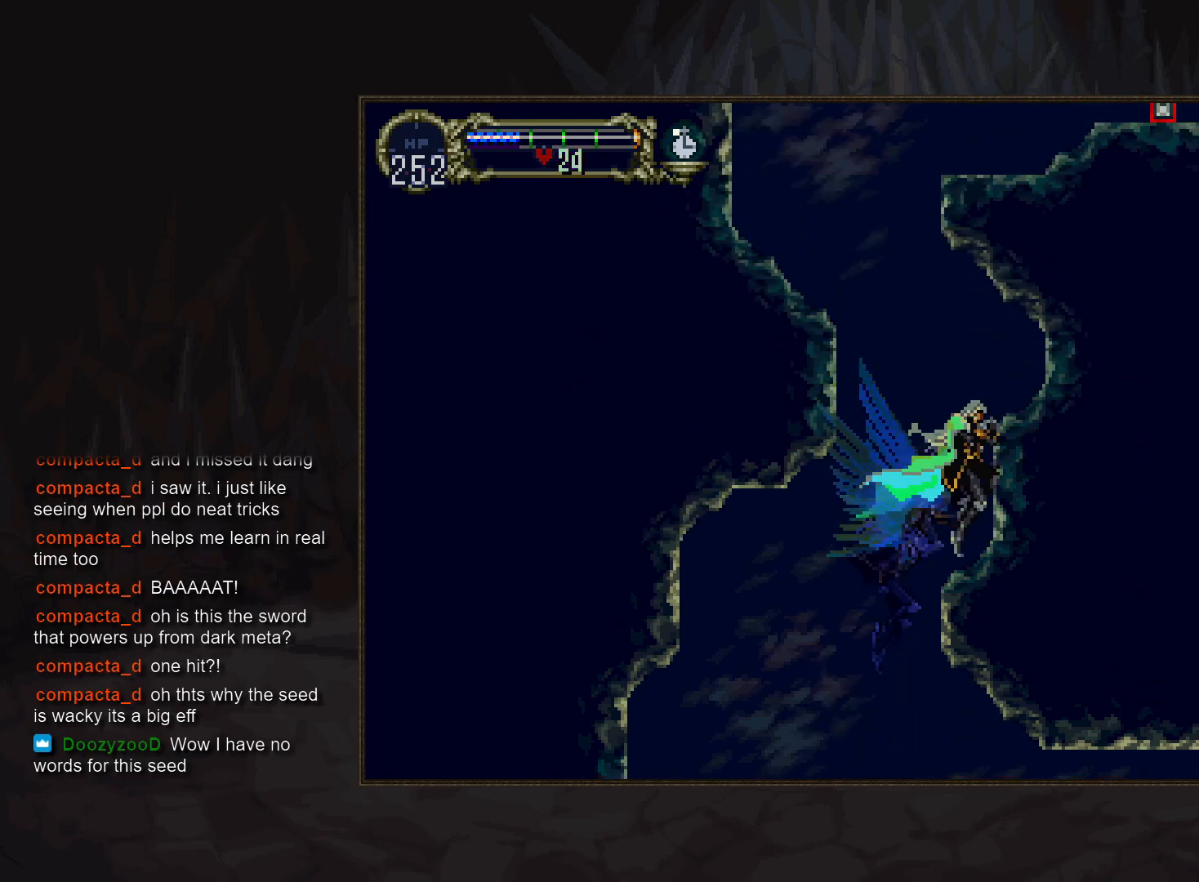
{"buttons": ["CROSS"], "events": [[150, "CROSS", "down"]]}
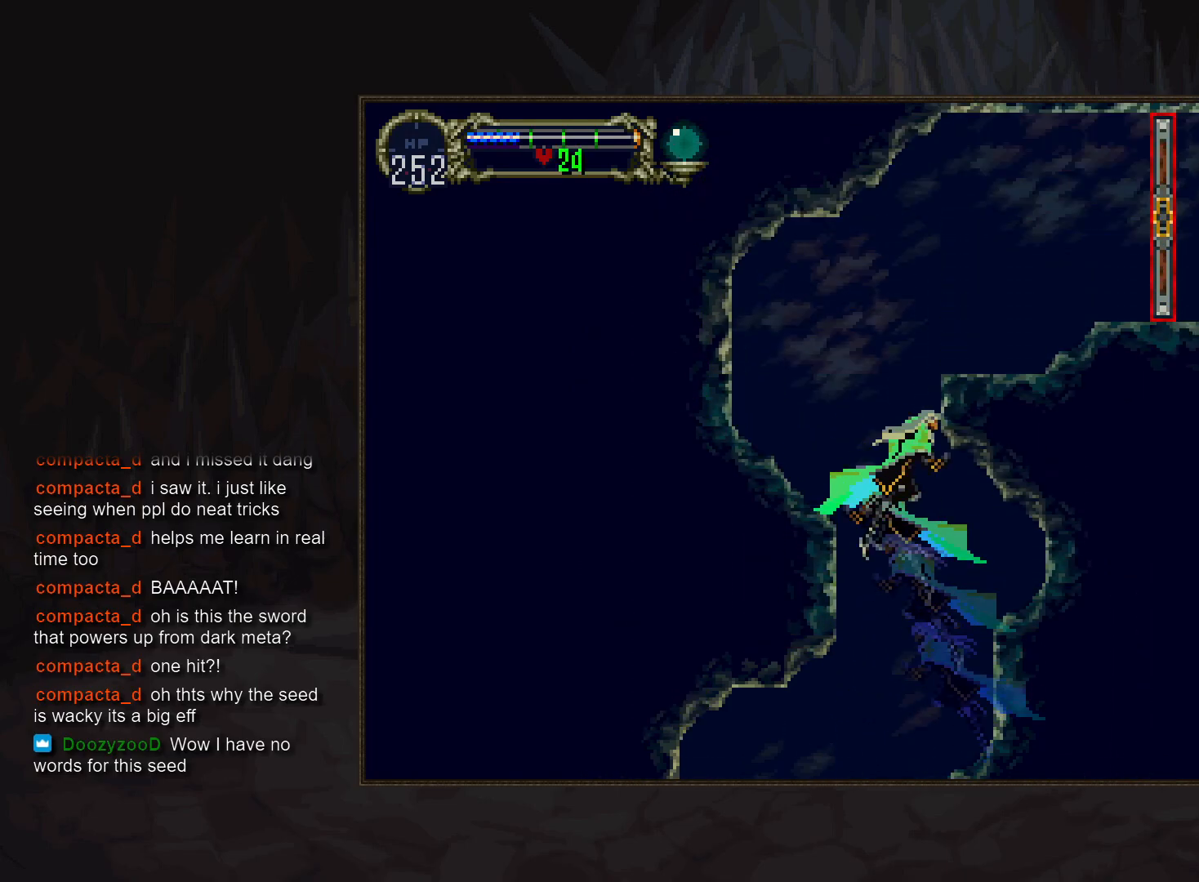
{"buttons": ["DPAD_DOWN"], "events": [[83, "CROSS", "up"], [150, "CROSS", "down"], [483, "DPAD_DOWN", "down"], [500, "CROSS", "up"]]}
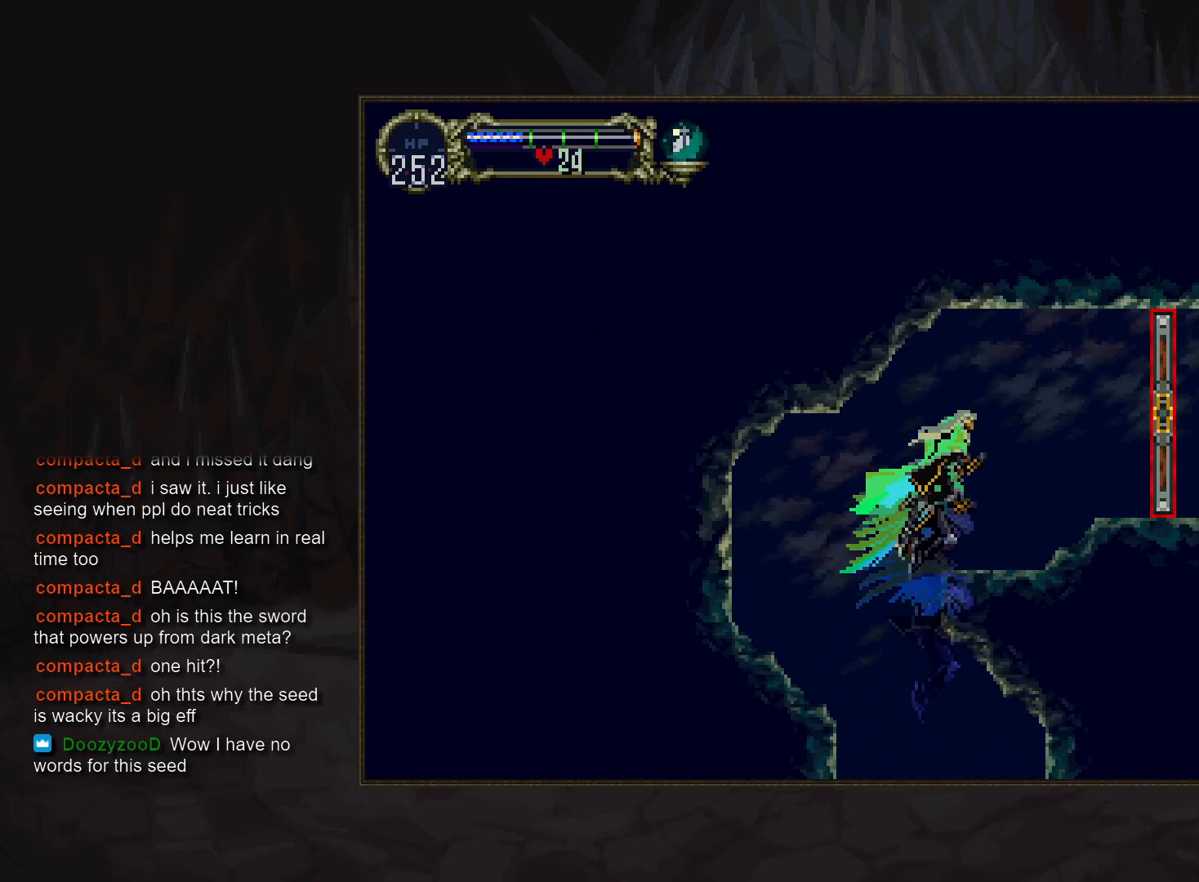
{"buttons": [], "events": [[67, "CROSS", "down"], [83, "DPAD_DOWN", "up"], [133, "CROSS", "up"]]}
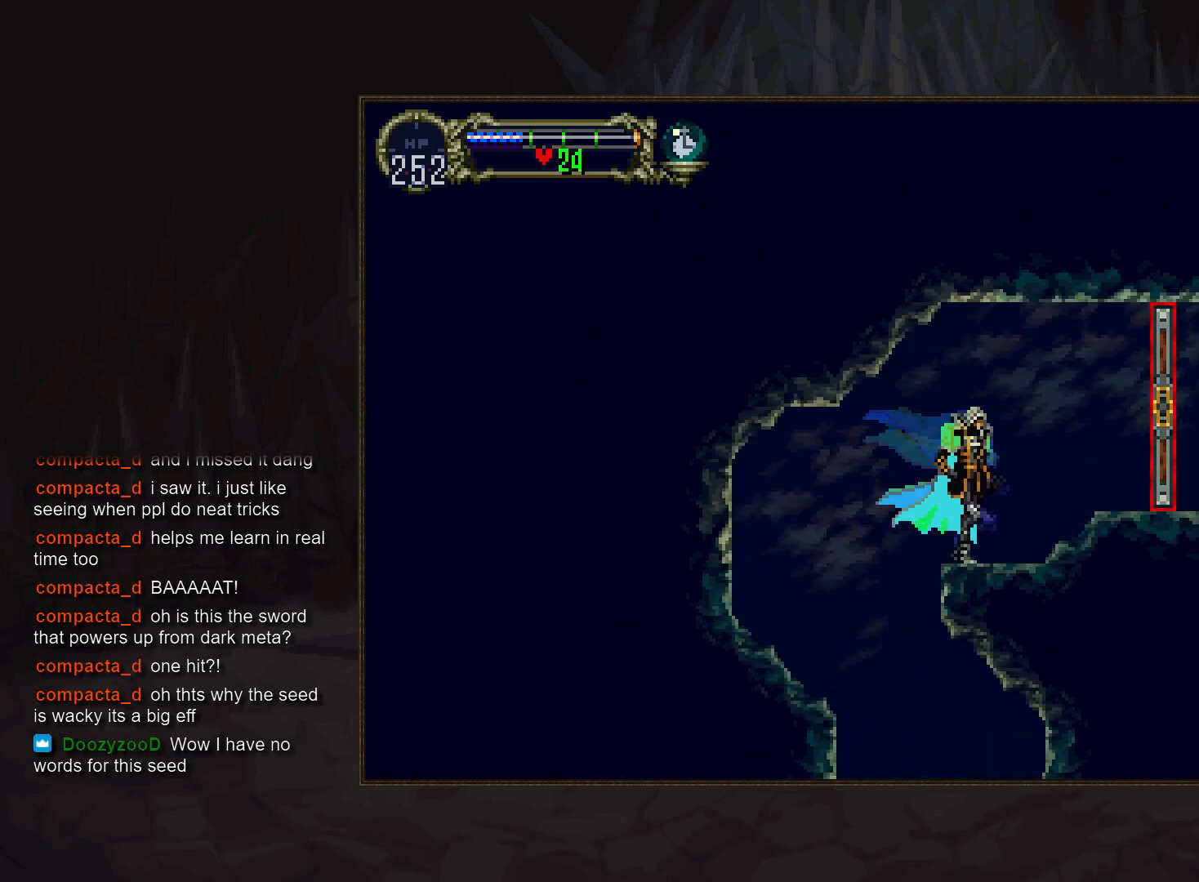
{"buttons": [], "events": [[133, "TRIANGLE", "down"], [233, "TRIANGLE", "up"], [383, "TRIANGLE", "down"], [450, "TRIANGLE", "up"]]}
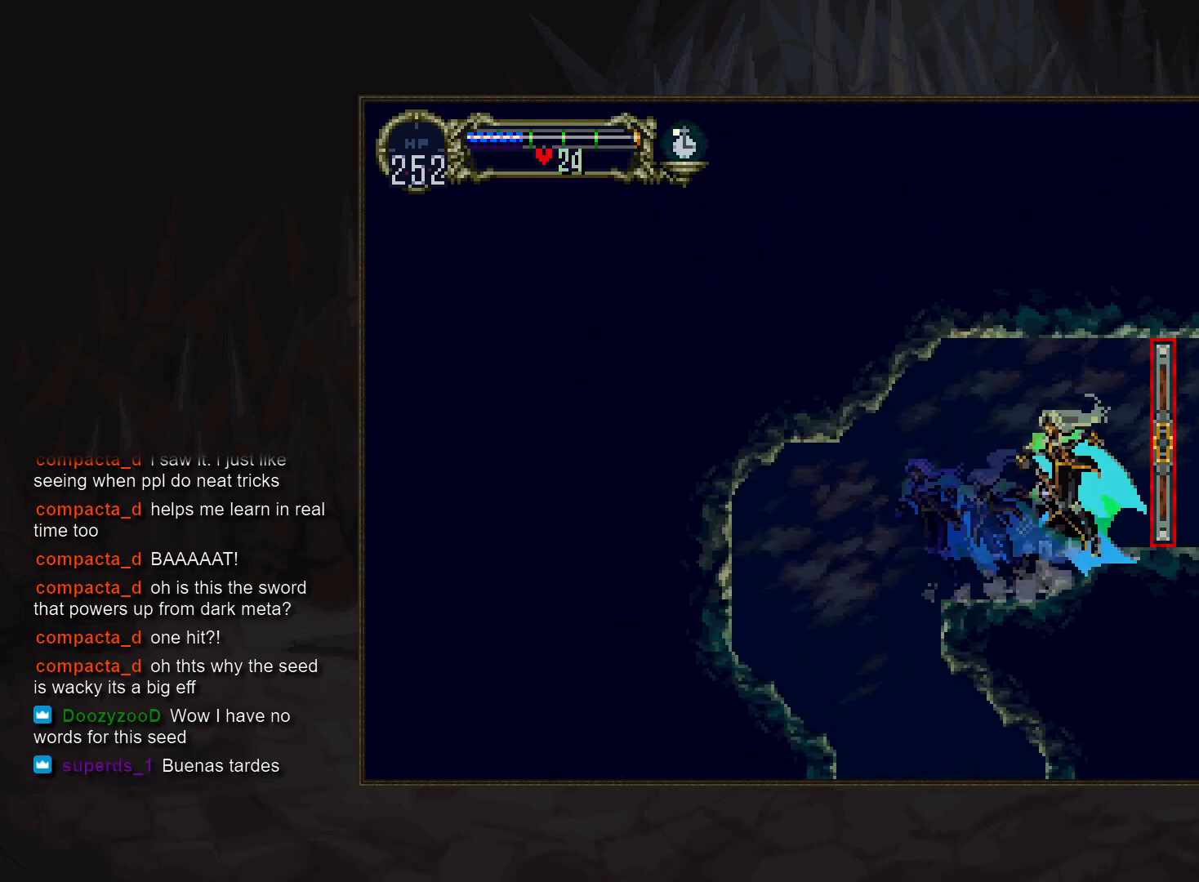
{"buttons": [], "events": []}
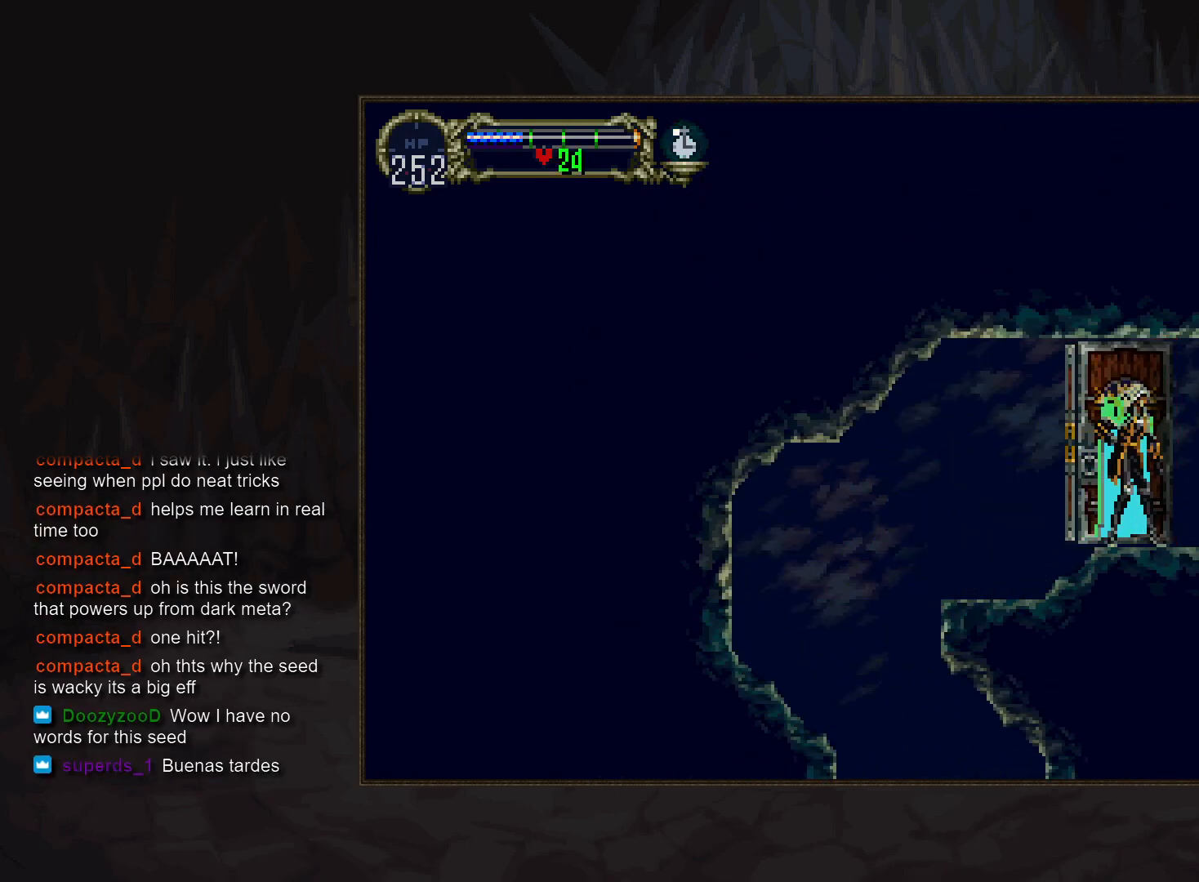
{"buttons": [], "events": []}
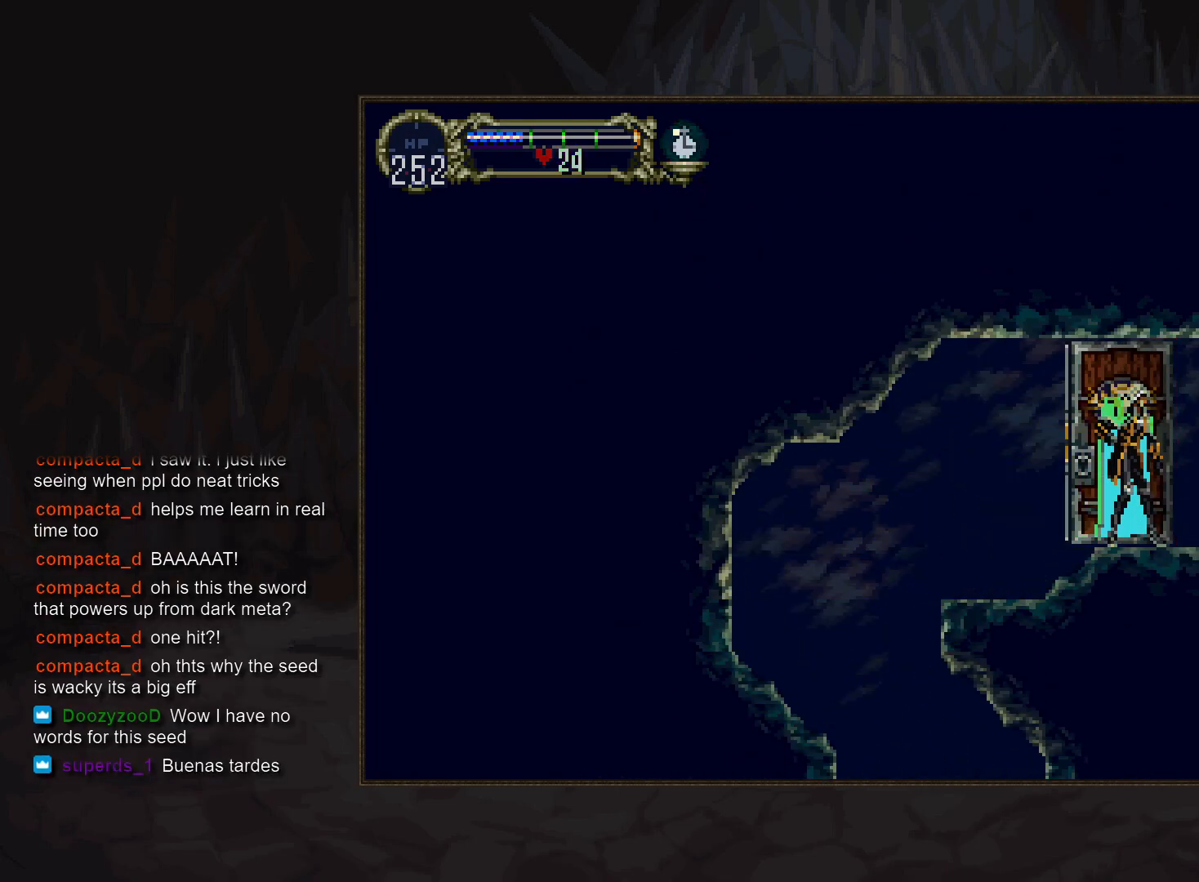
{"buttons": [], "events": []}
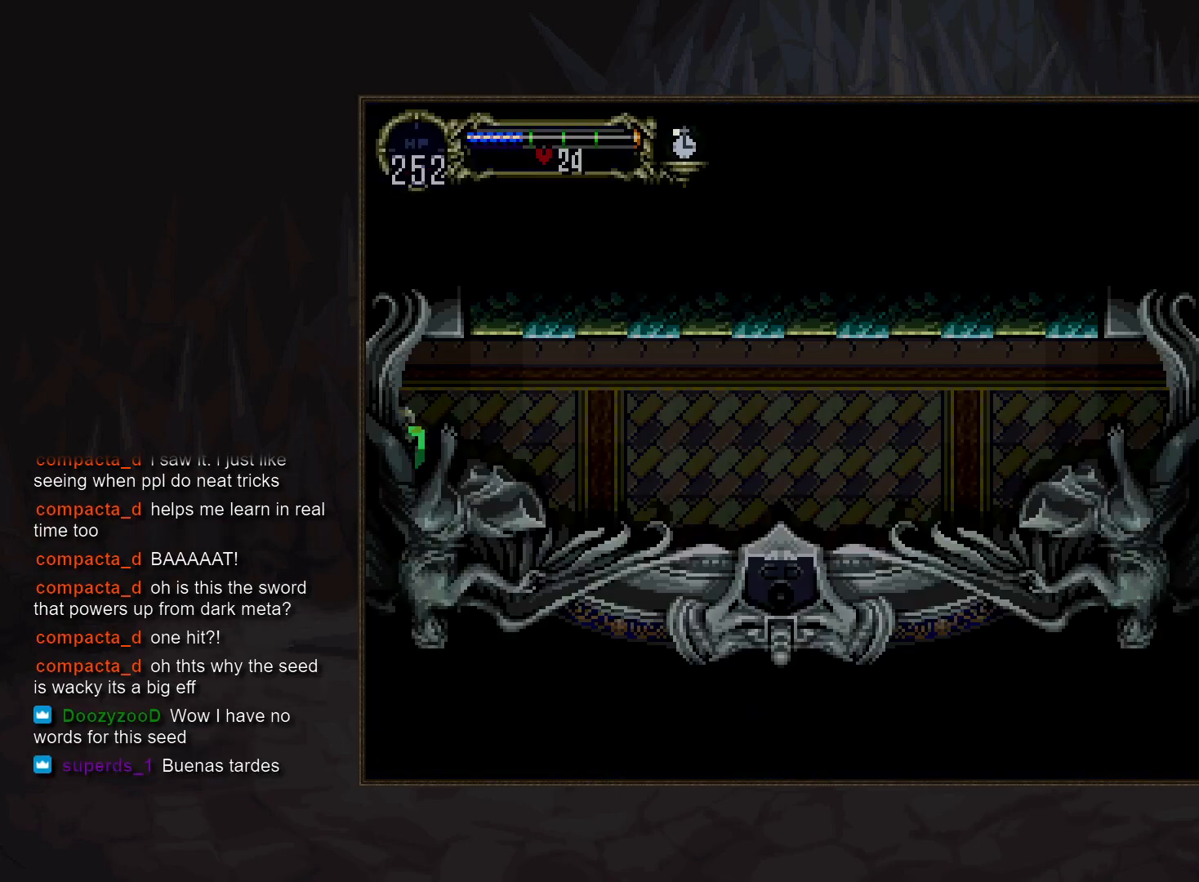
{"buttons": [], "events": []}
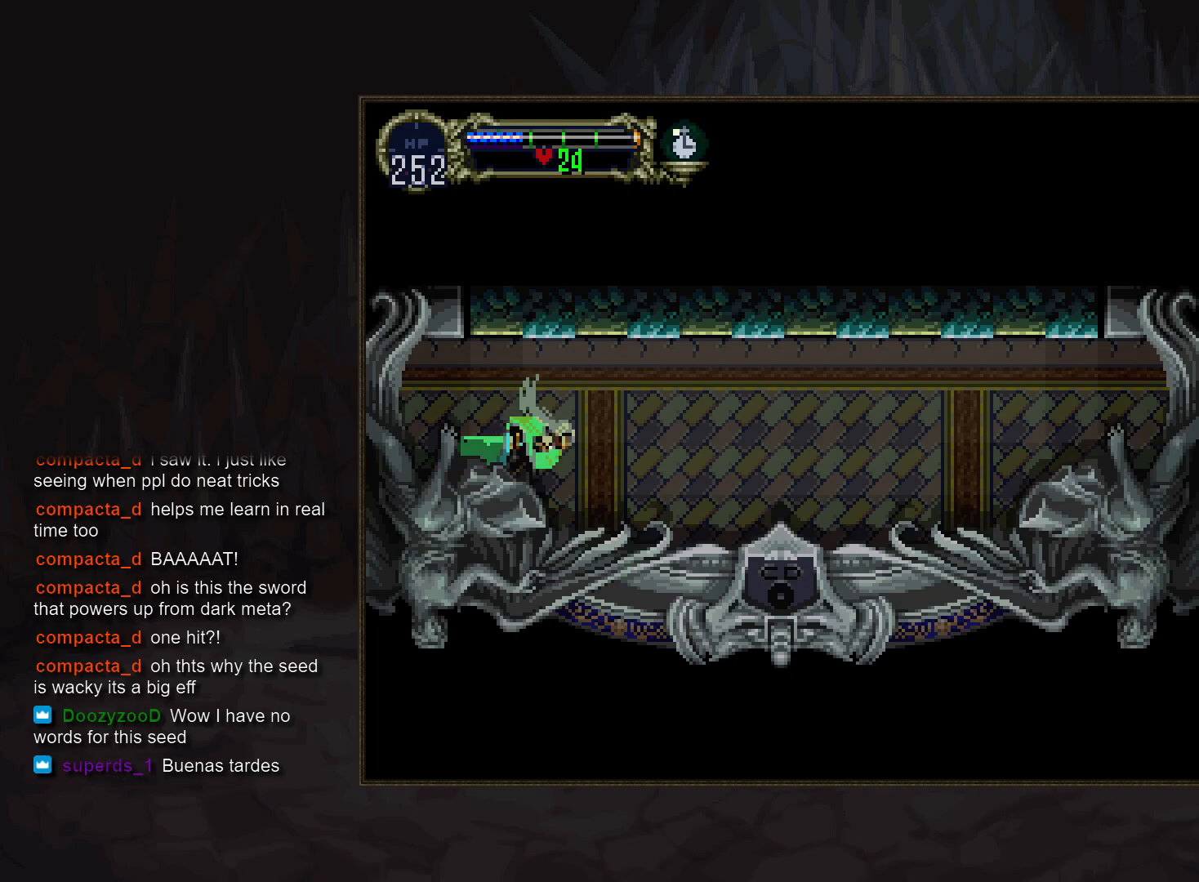
{"buttons": ["CROSS", "R1", "DPAD_DOWN"], "events": [[133, "CROSS", "down"], [200, "CROSS", "up"], [317, "CROSS", "down"], [317, "DPAD_DOWN", "down"], [350, "CROSS", "up"], [433, "CROSS", "down"], [483, "R1", "down"]]}
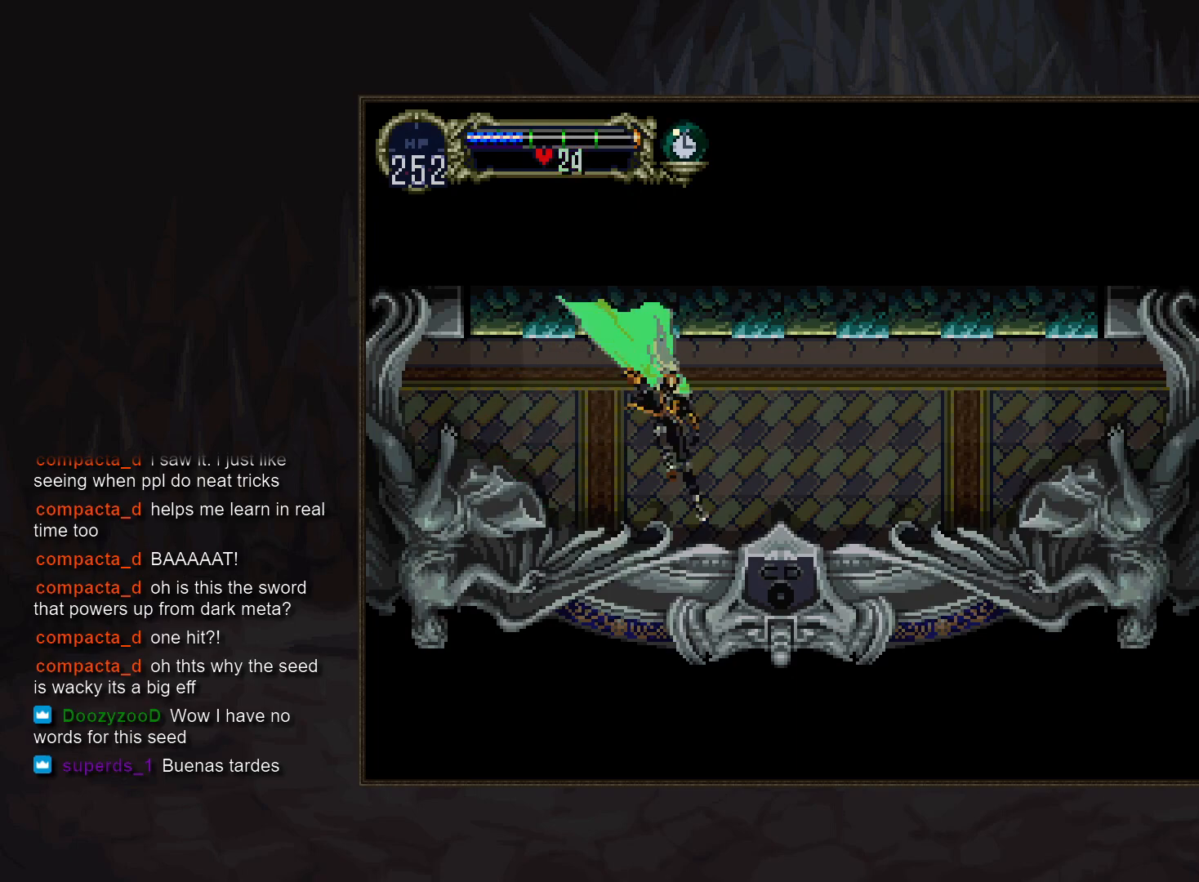
{"buttons": [], "events": [[17, "CROSS", "up"], [33, "DPAD_DOWN", "up"], [67, "R1", "up"]]}